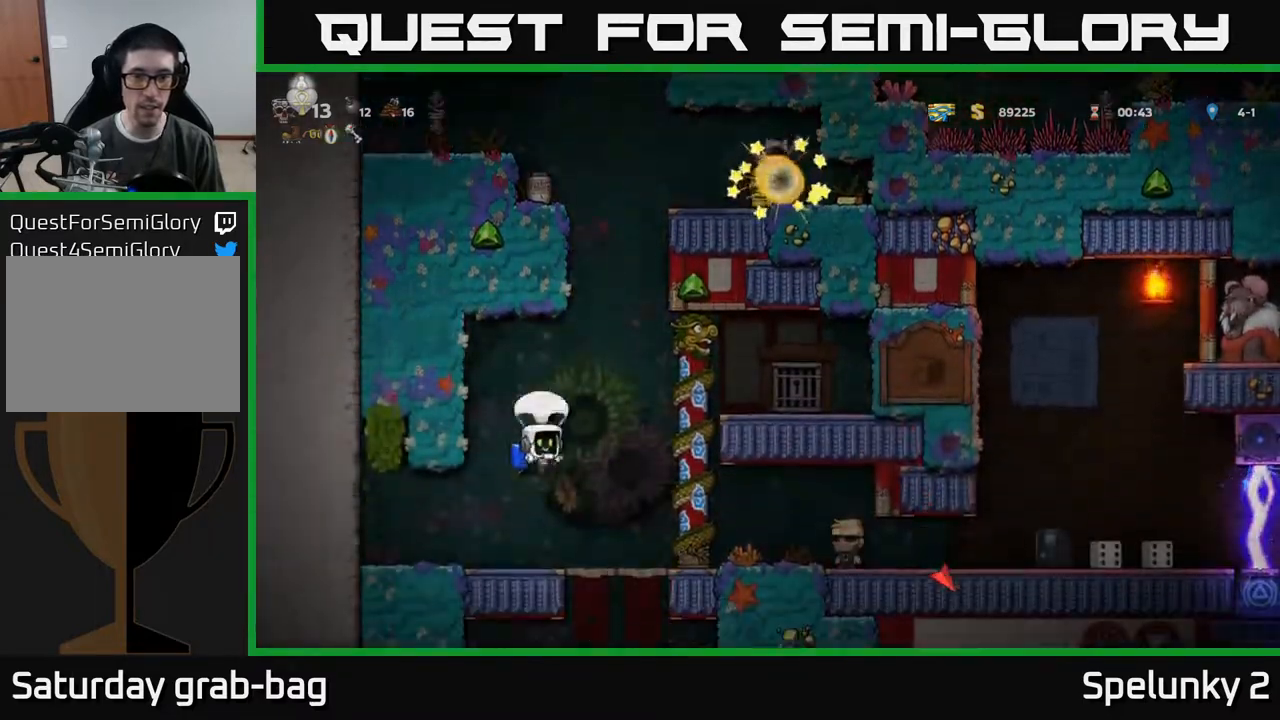
Gameplay with a controller (Xbox layout); each line is a JSON object with the inputs held at the frame after it. "events" lists button and stick changes between this image and that frame as [ms after this image, input, new state], when the widget could be followed in between.
{"buttons": ["DPAD_RIGHT"], "left_stick": "center", "right_stick": "center", "events": [[100, "DPAD_RIGHT", "down"], [117, "A", "up"], [183, "A", "down"], [217, "DPAD_RIGHT", "up"], [250, "DPAD_LEFT", "down"], [267, "A", "up"], [367, "DPAD_LEFT", "up"], [383, "A", "down"], [400, "DPAD_RIGHT", "down"], [467, "A", "up"]]}
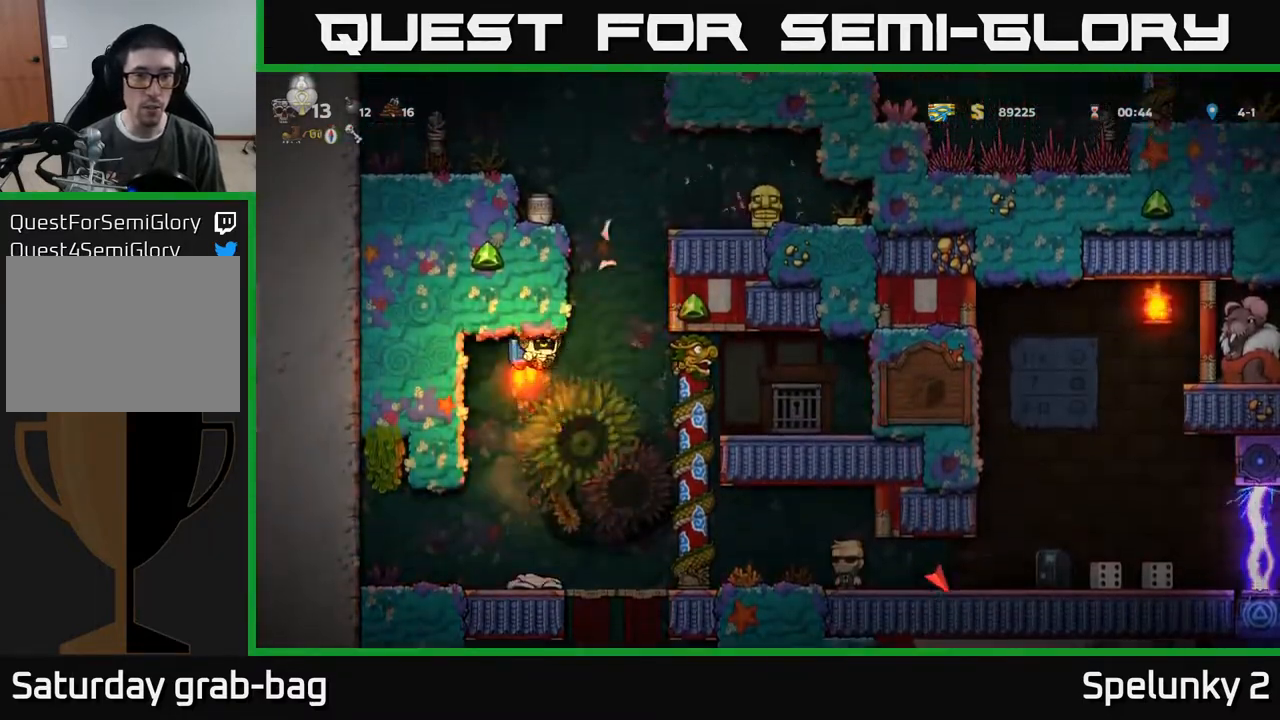
{"buttons": ["DPAD_RIGHT"], "left_stick": "center", "right_stick": "center", "events": [[50, "DPAD_RIGHT", "up"], [100, "A", "down"], [133, "DPAD_LEFT", "down"], [233, "A", "up"], [233, "DPAD_LEFT", "up"], [300, "A", "down"], [333, "DPAD_RIGHT", "down"], [433, "A", "up"]]}
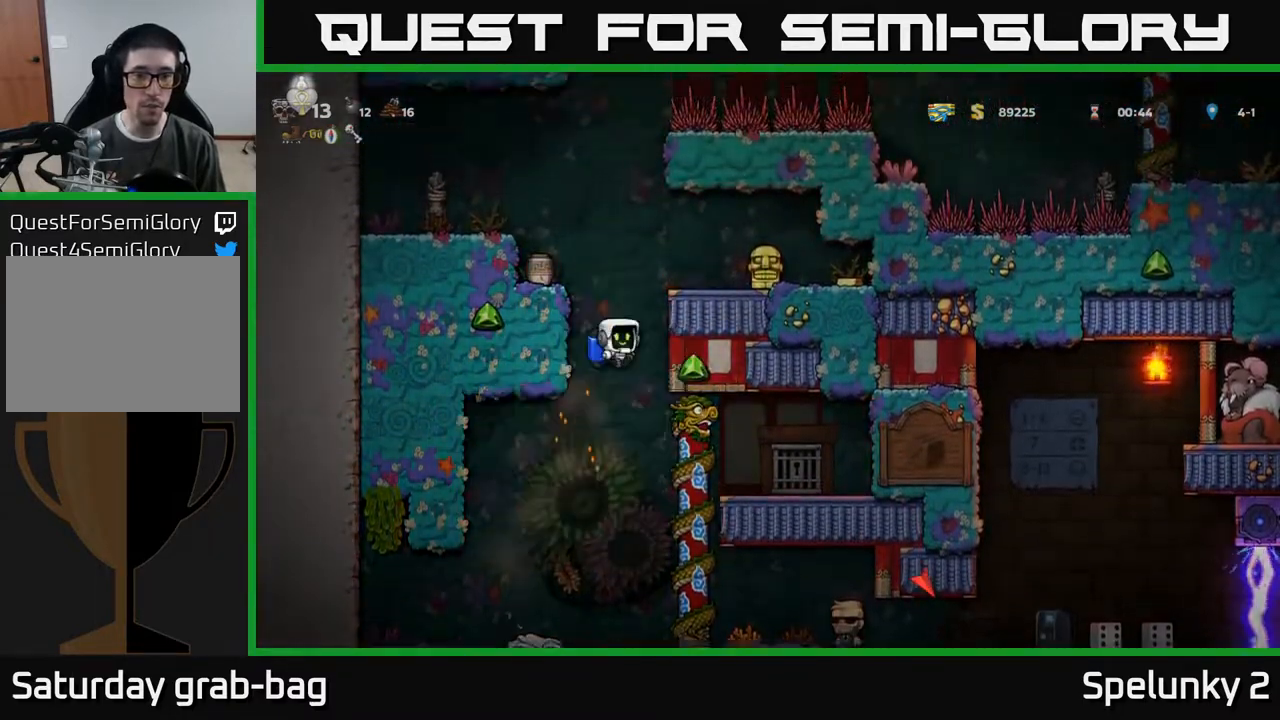
{"buttons": ["DPAD_RIGHT"], "left_stick": "center", "right_stick": "center", "events": [[17, "A", "down"], [183, "A", "up"]]}
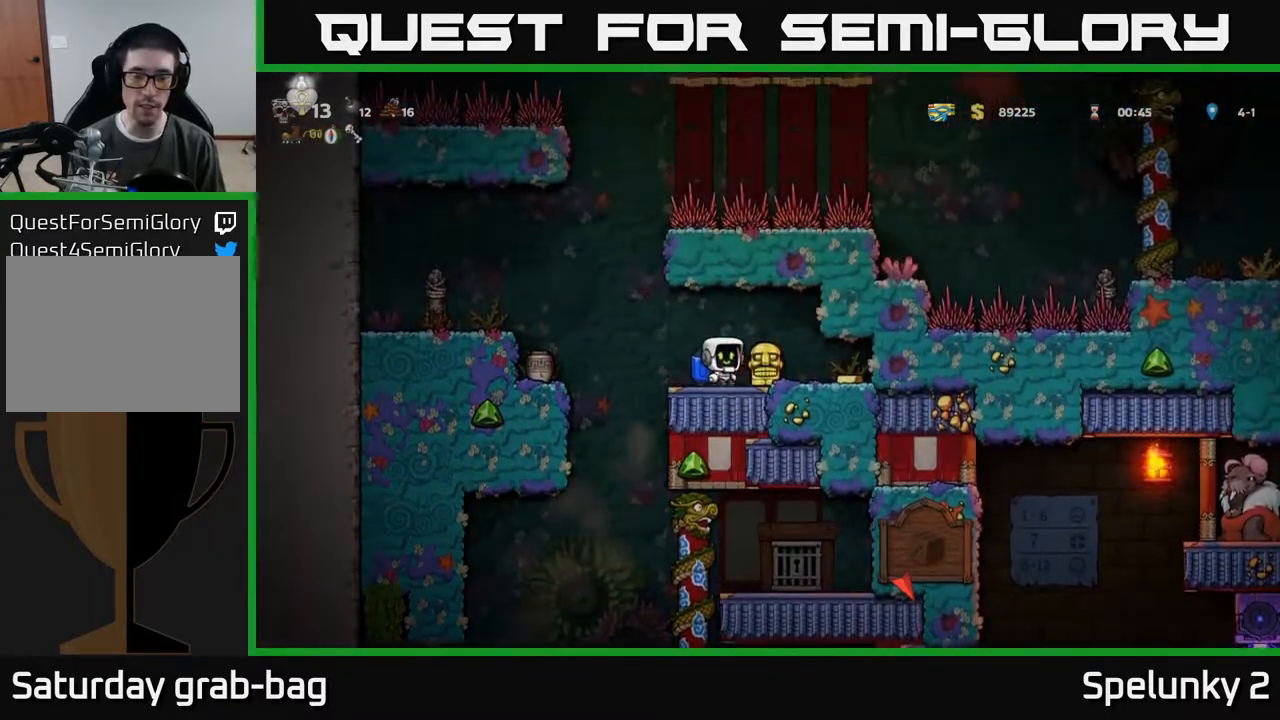
{"buttons": ["DPAD_LEFT"], "left_stick": "center", "right_stick": "center", "events": [[317, "DPAD_RIGHT", "up"], [350, "DPAD_LEFT", "down"]]}
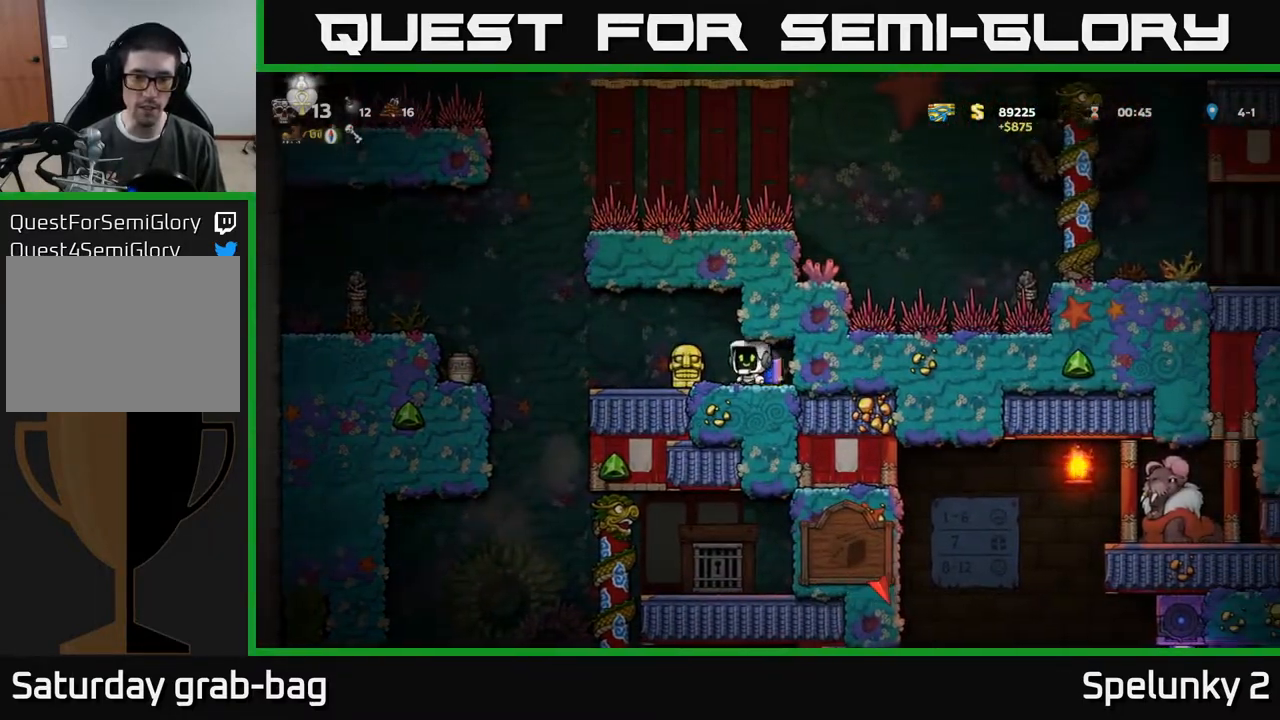
{"buttons": ["A", "DPAD_LEFT"], "left_stick": "center", "right_stick": "center", "events": [[117, "DPAD_DOWN", "down"], [150, "DPAD_LEFT", "up"], [183, "X", "down"], [267, "X", "up"], [333, "DPAD_DOWN", "up"], [367, "DPAD_LEFT", "down"], [467, "A", "down"]]}
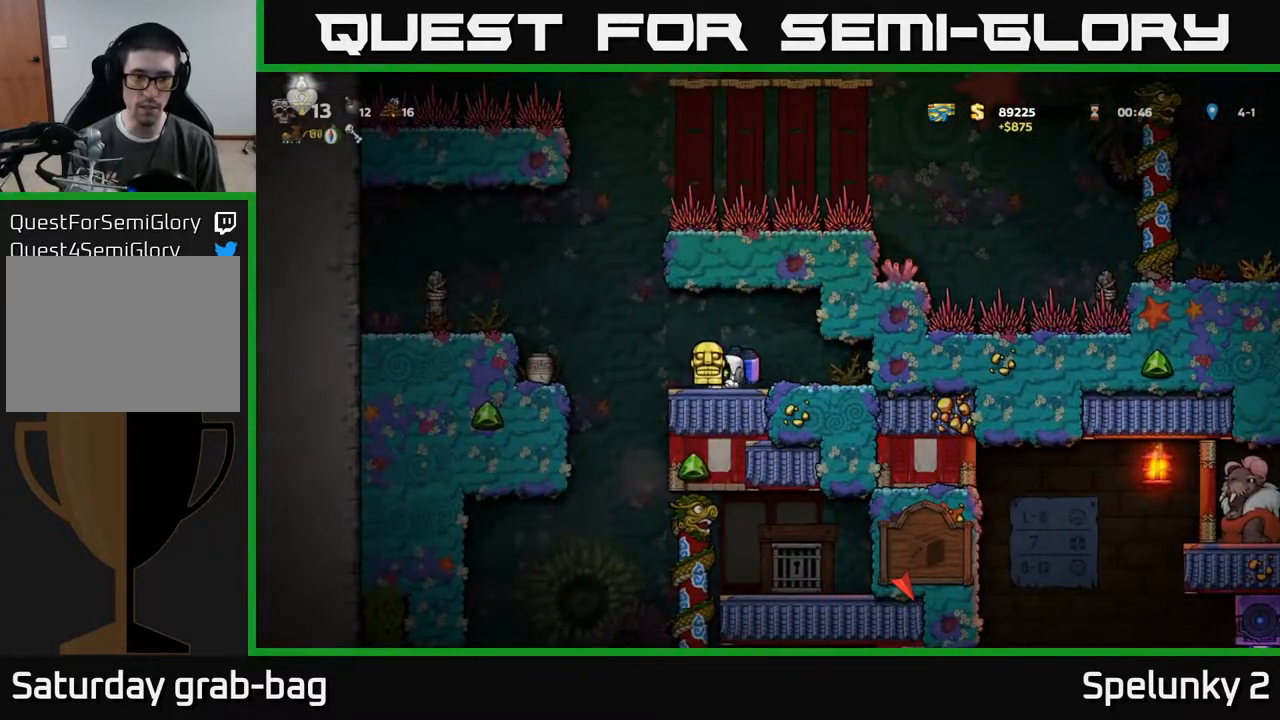
{"buttons": [], "left_stick": "center", "right_stick": "center", "events": [[167, "A", "up"], [383, "DPAD_LEFT", "up"]]}
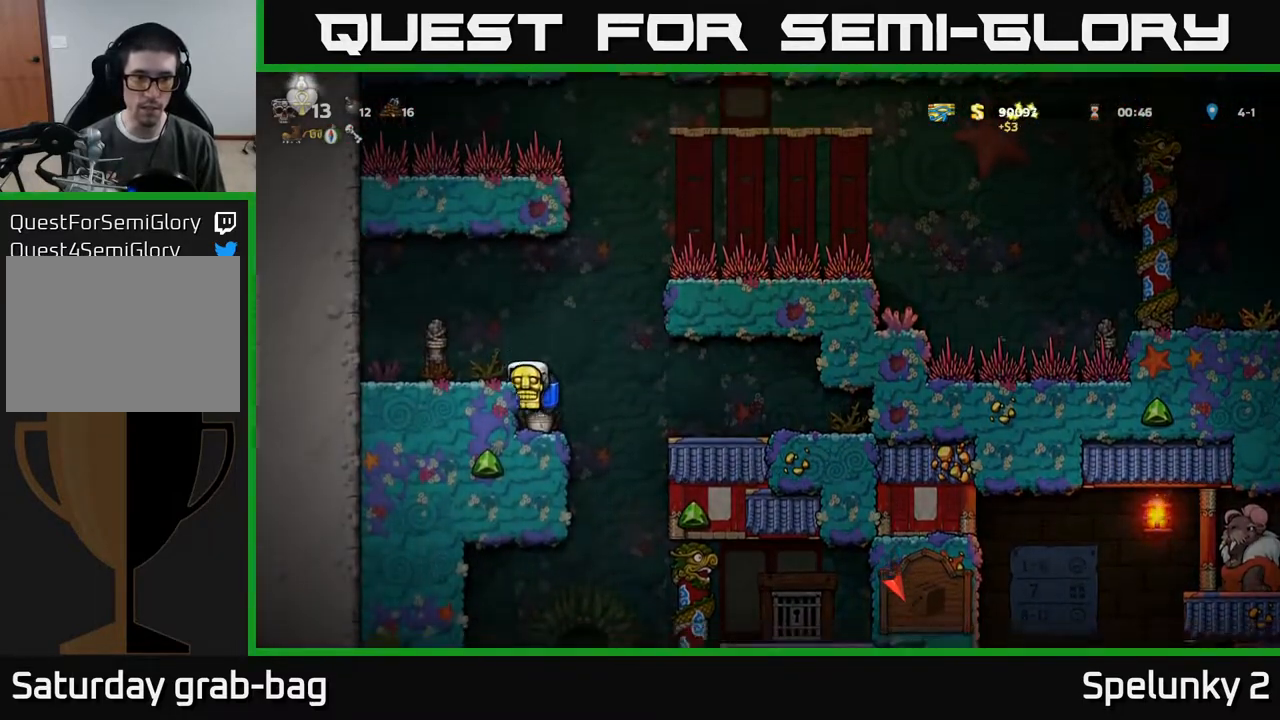
{"buttons": ["DPAD_LEFT"], "left_stick": "center", "right_stick": "center", "events": [[300, "A", "down"], [383, "DPAD_LEFT", "down"], [433, "A", "up"]]}
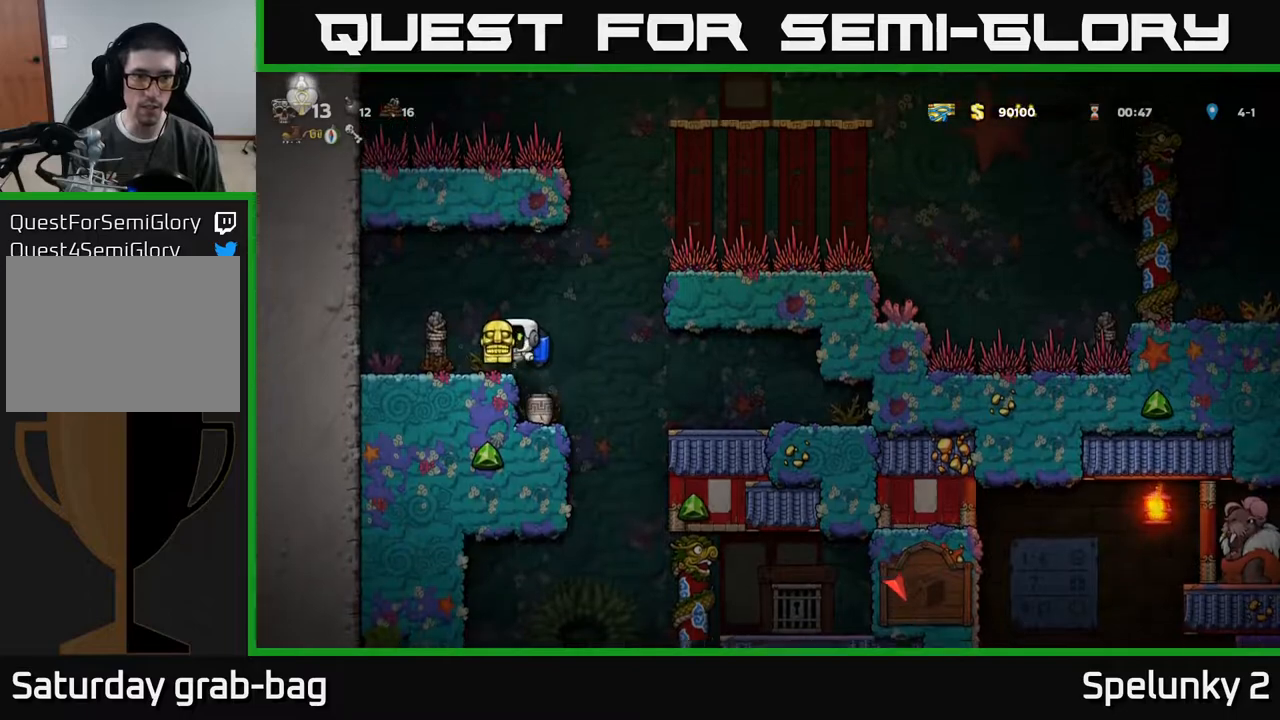
{"buttons": ["DPAD_RIGHT"], "left_stick": "center", "right_stick": "center", "events": [[50, "DPAD_DOWN", "down"], [67, "DPAD_LEFT", "up"], [217, "X", "down"], [267, "DPAD_RIGHT", "down"], [283, "DPAD_DOWN", "up"], [333, "X", "up"]]}
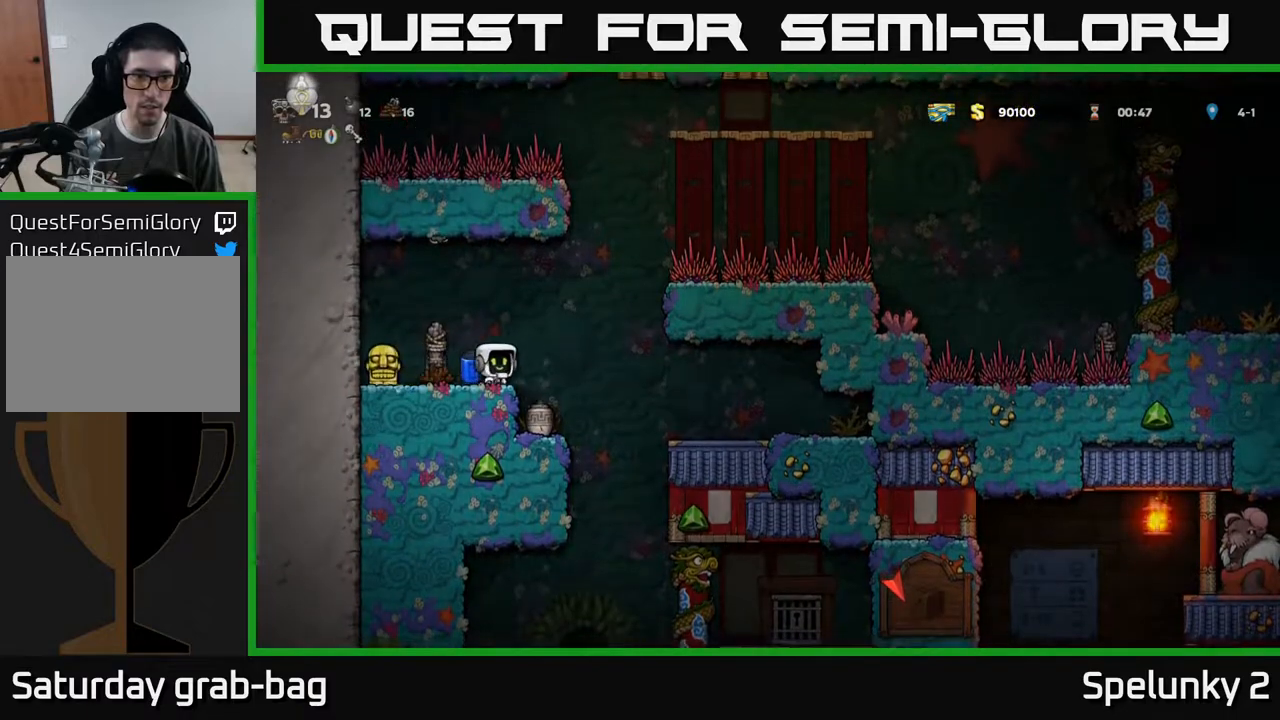
{"buttons": ["DPAD_DOWN"], "left_stick": "center", "right_stick": "center", "events": [[50, "DPAD_RIGHT", "up"], [283, "DPAD_LEFT", "down"], [450, "DPAD_LEFT", "up"], [483, "DPAD_DOWN", "down"]]}
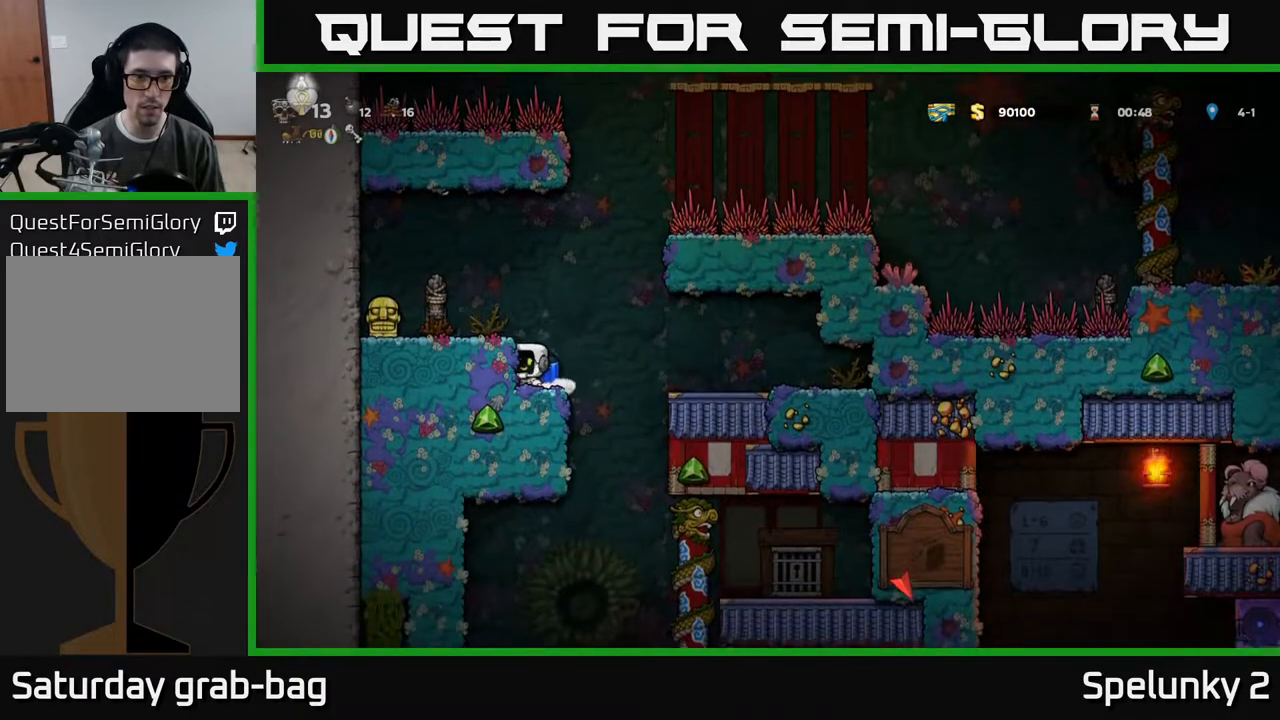
{"buttons": [], "left_stick": "center", "right_stick": "center", "events": [[133, "X", "down"], [217, "DPAD_DOWN", "up"], [233, "X", "up"], [283, "DPAD_RIGHT", "down"], [350, "DPAD_RIGHT", "up"], [383, "X", "down"], [467, "X", "up"]]}
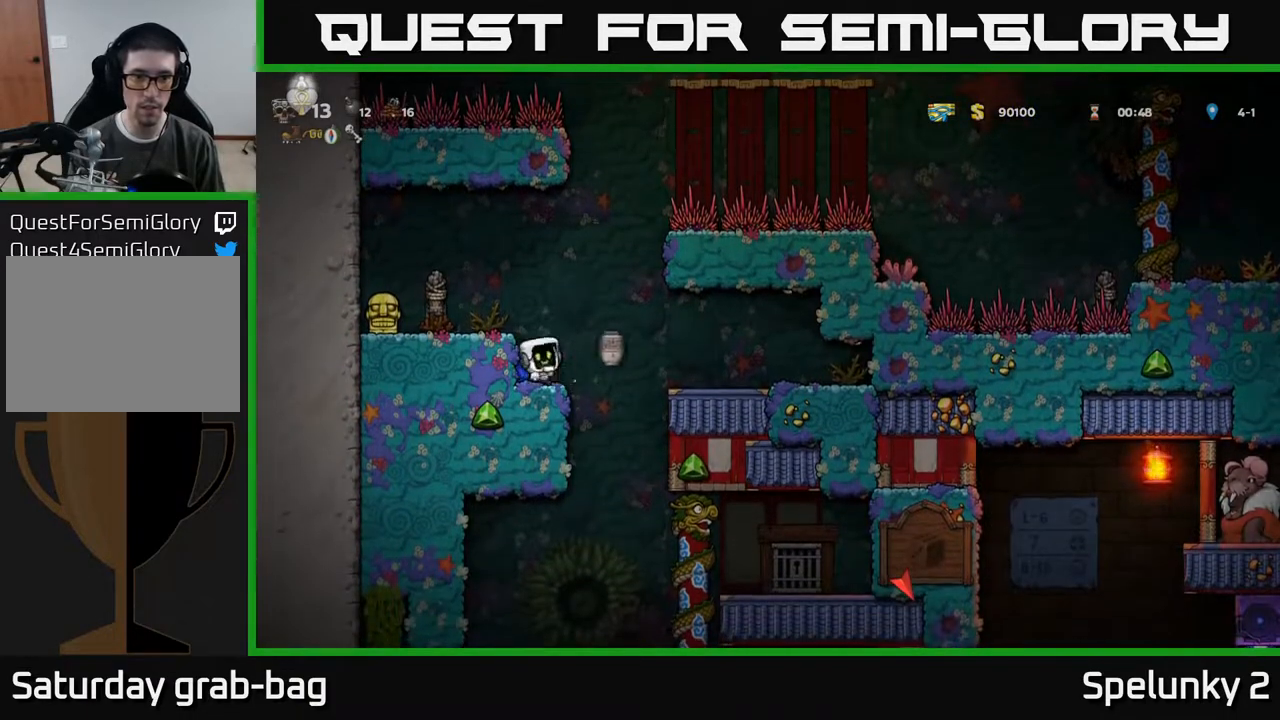
{"buttons": ["DPAD_LEFT"], "left_stick": "center", "right_stick": "center", "events": [[350, "A", "down"], [483, "DPAD_LEFT", "down"], [500, "A", "up"]]}
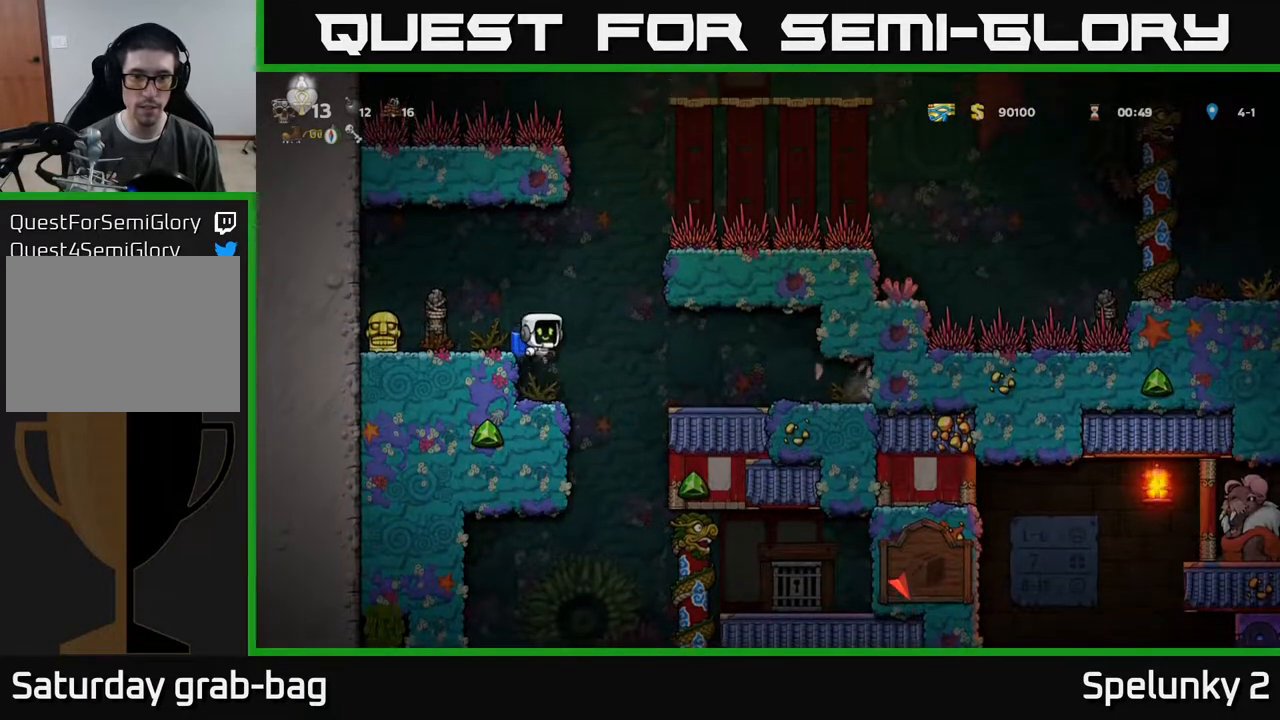
{"buttons": ["DPAD_LEFT"], "left_stick": "center", "right_stick": "center", "events": [[217, "DPAD_LEFT", "up"], [400, "DPAD_LEFT", "down"]]}
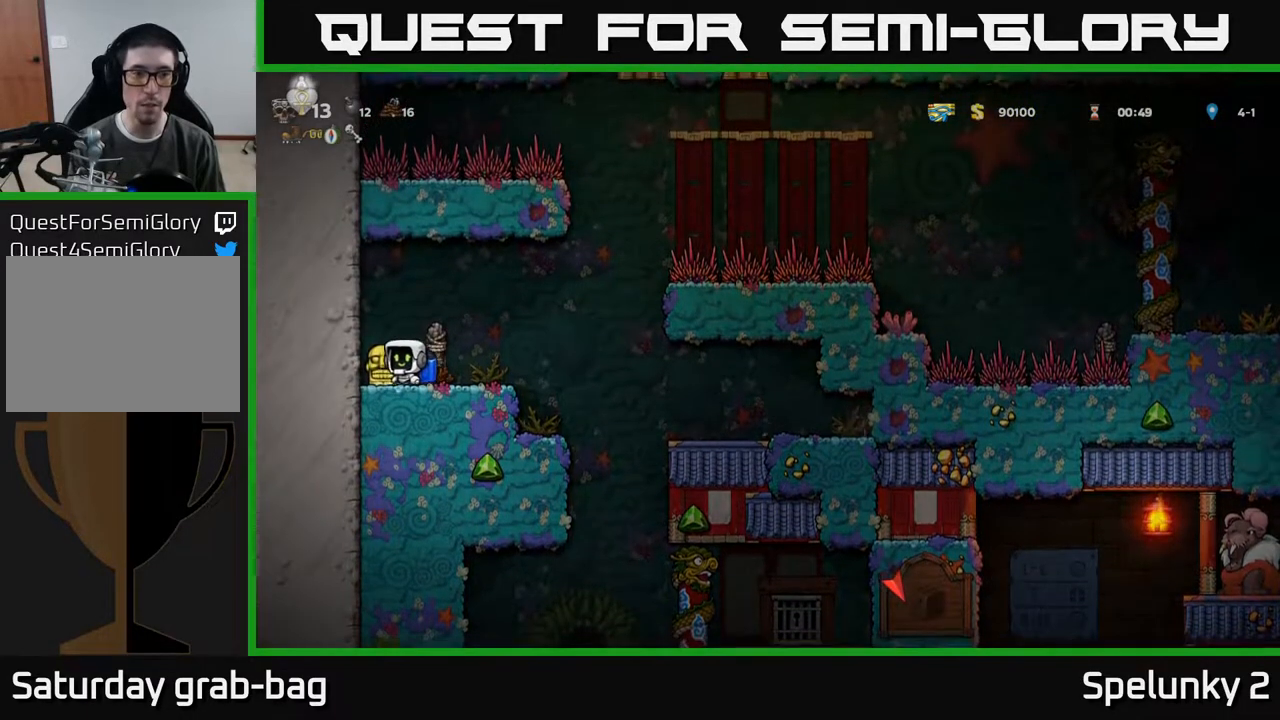
{"buttons": ["DPAD_RIGHT"], "left_stick": "center", "right_stick": "center", "events": [[17, "DPAD_DOWN", "down"], [33, "DPAD_LEFT", "up"], [67, "X", "down"], [100, "DPAD_RIGHT", "down"], [150, "DPAD_DOWN", "up"], [167, "X", "up"]]}
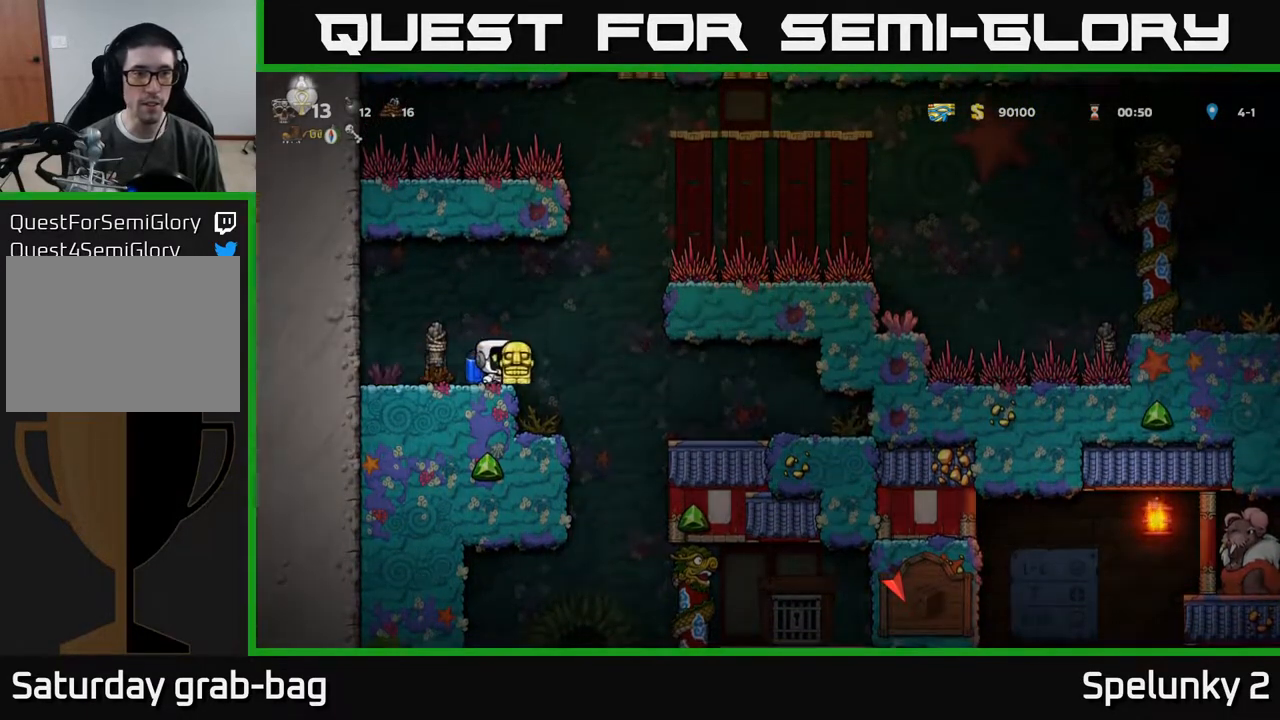
{"buttons": [], "left_stick": "center", "right_stick": "center", "events": [[133, "A", "down"], [200, "DPAD_RIGHT", "up"], [217, "A", "up"]]}
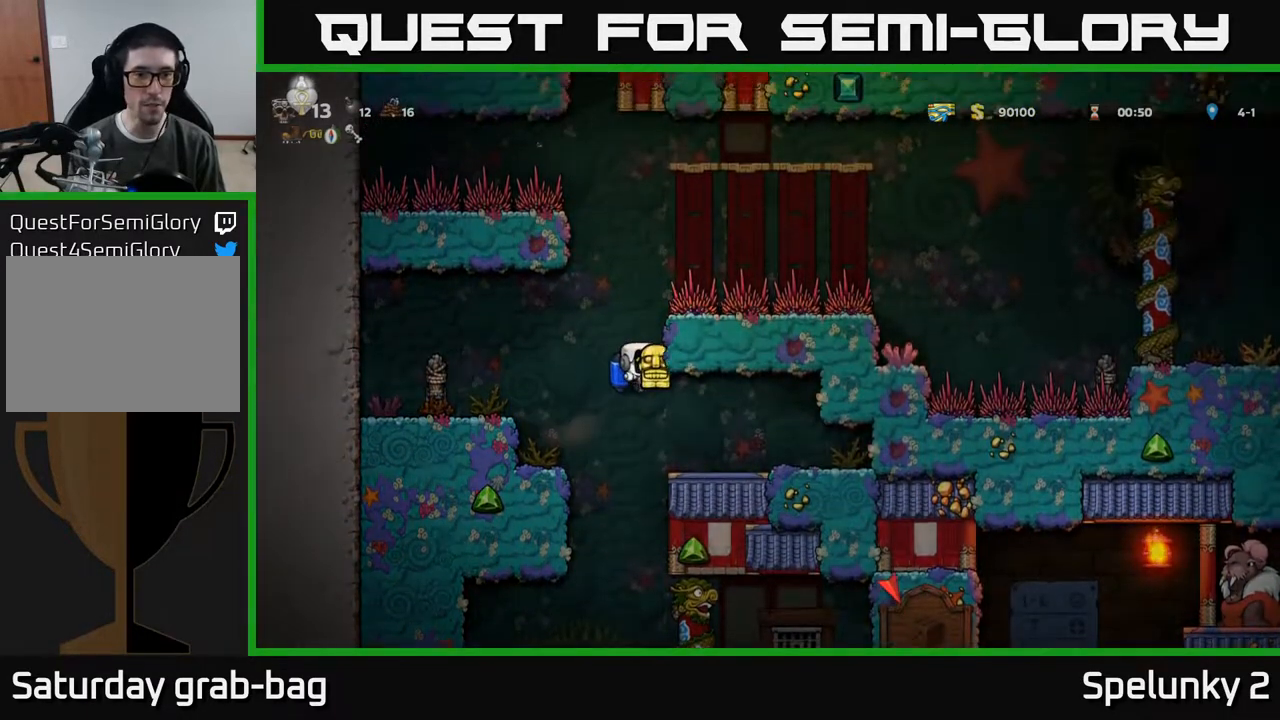
{"buttons": [], "left_stick": "center", "right_stick": "center", "events": [[400, "A", "down"], [467, "A", "up"]]}
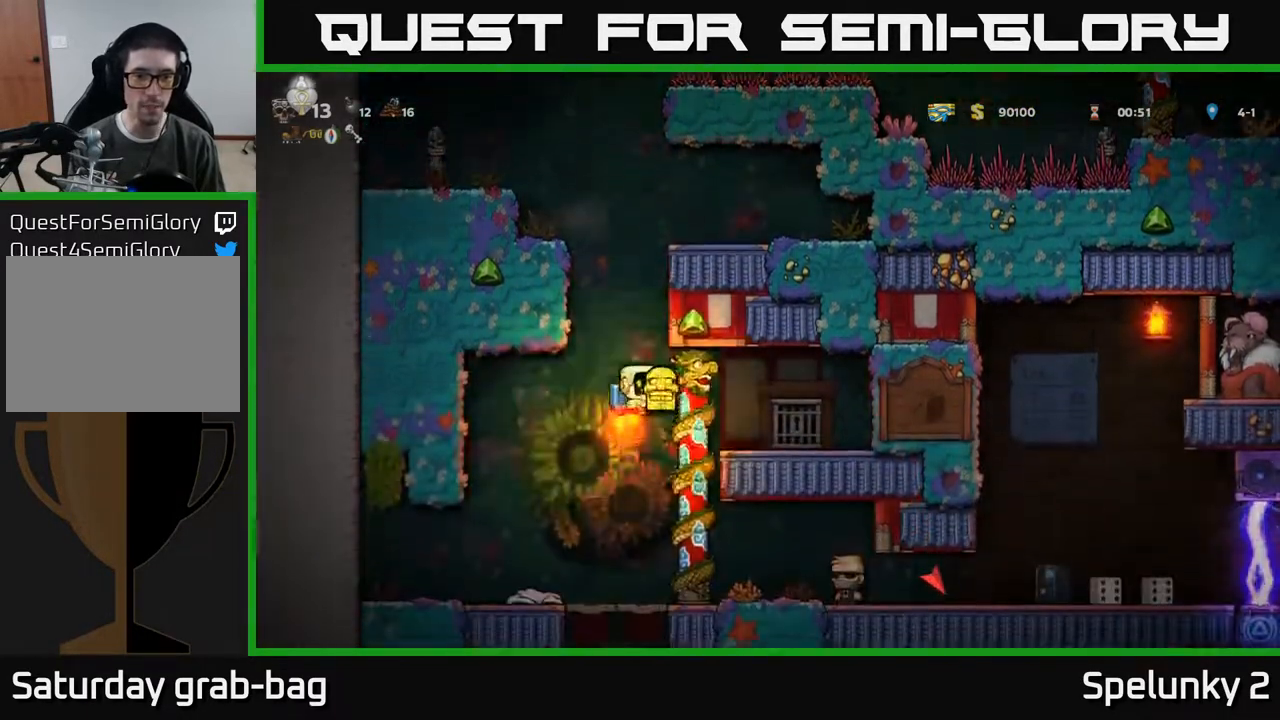
{"buttons": ["A"], "left_stick": "center", "right_stick": "center", "events": [[450, "A", "down"]]}
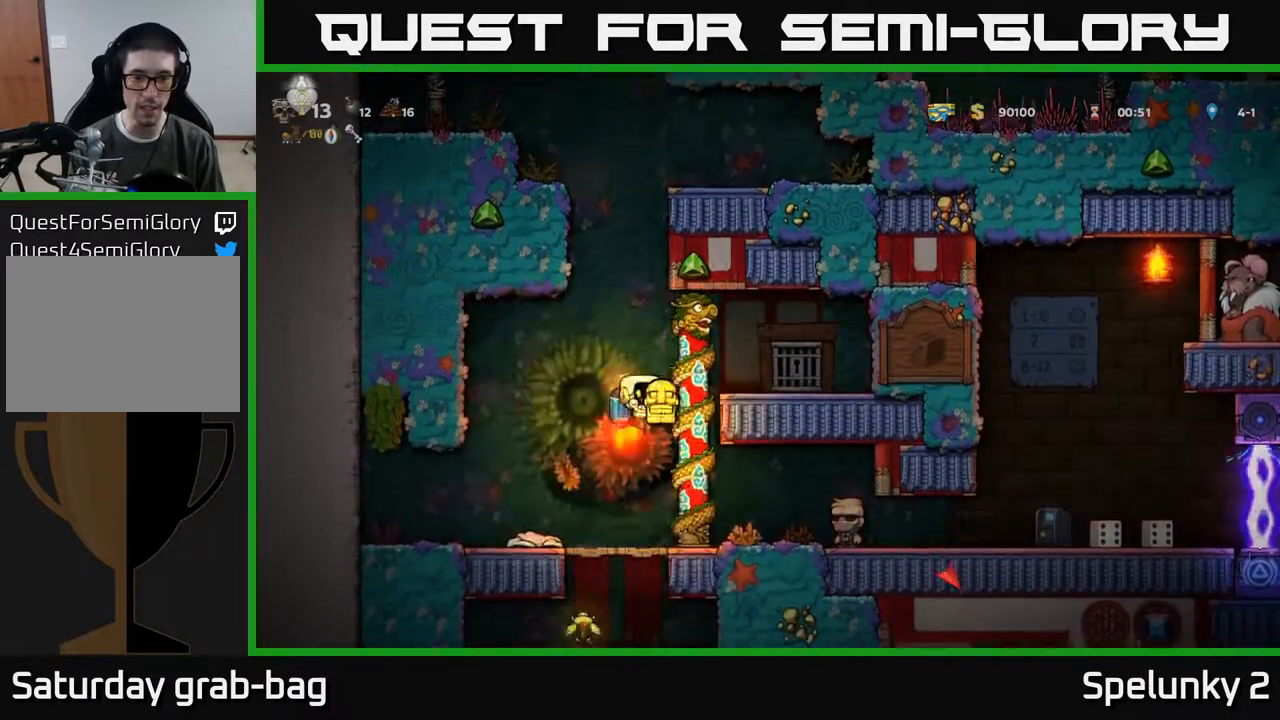
{"buttons": ["DPAD_RIGHT"], "left_stick": "center", "right_stick": "center", "events": [[17, "A", "up"], [267, "DPAD_RIGHT", "down"]]}
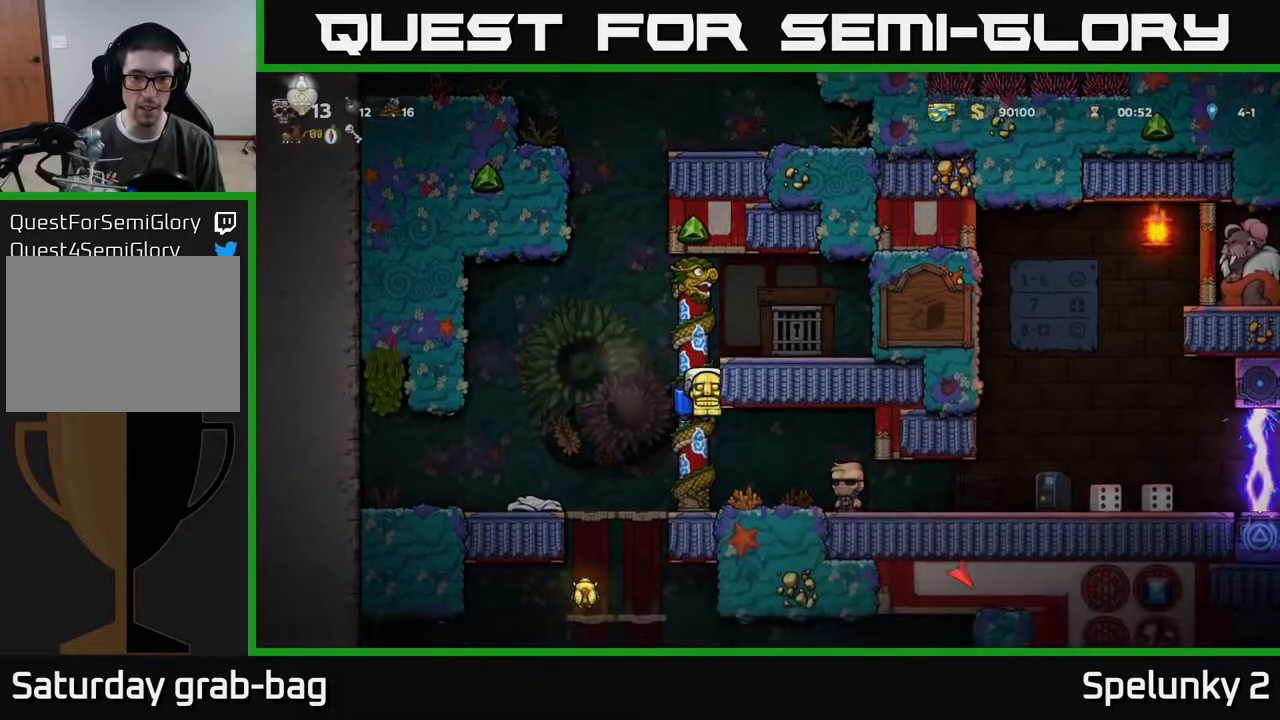
{"buttons": ["DPAD_RIGHT"], "left_stick": "center", "right_stick": "center", "events": []}
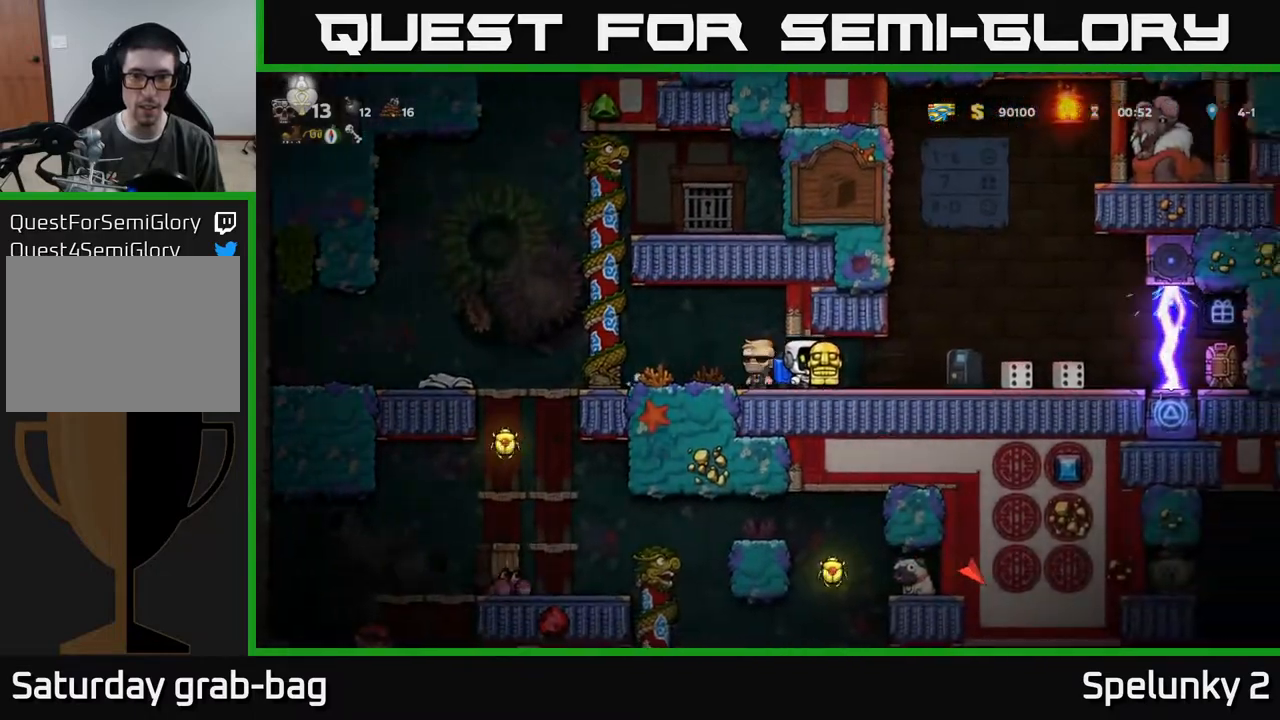
{"buttons": [], "left_stick": "center", "right_stick": "center", "events": [[183, "DPAD_DOWN", "down"], [217, "DPAD_RIGHT", "up"], [217, "X", "down"], [300, "X", "up"], [317, "DPAD_DOWN", "up"]]}
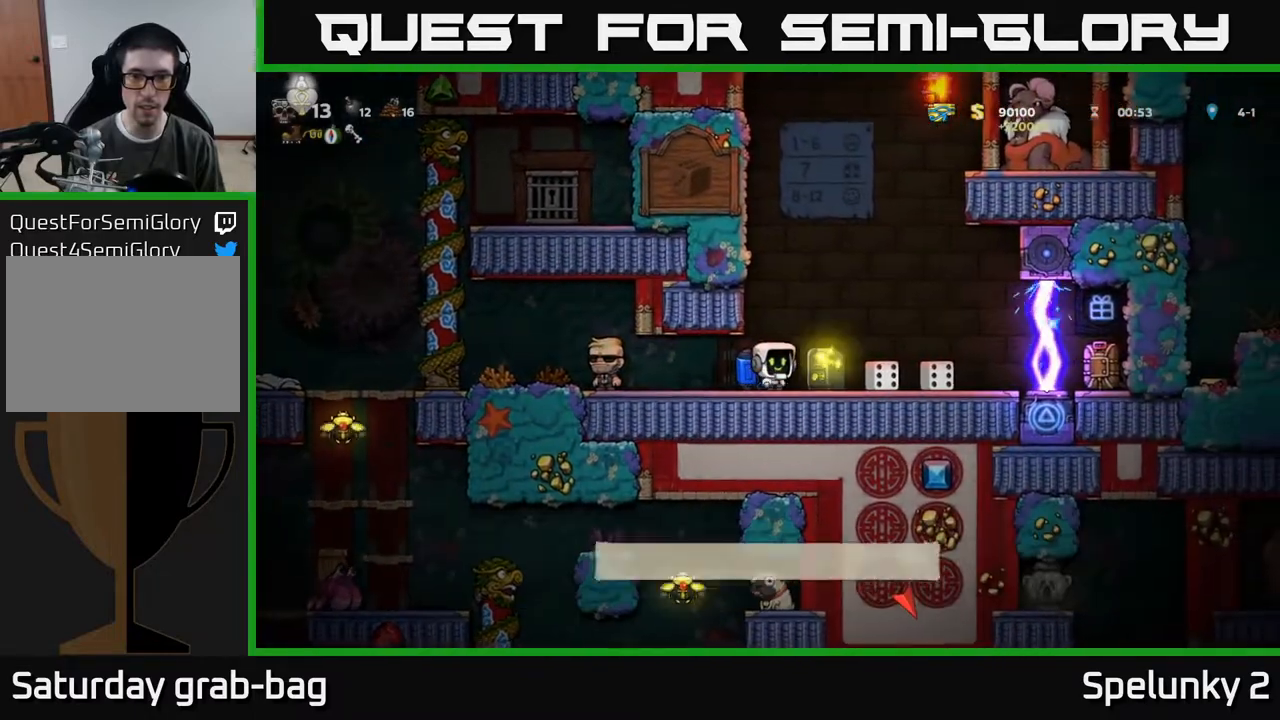
{"buttons": ["DPAD_LEFT"], "left_stick": "center", "right_stick": "center", "events": [[350, "DPAD_LEFT", "down"]]}
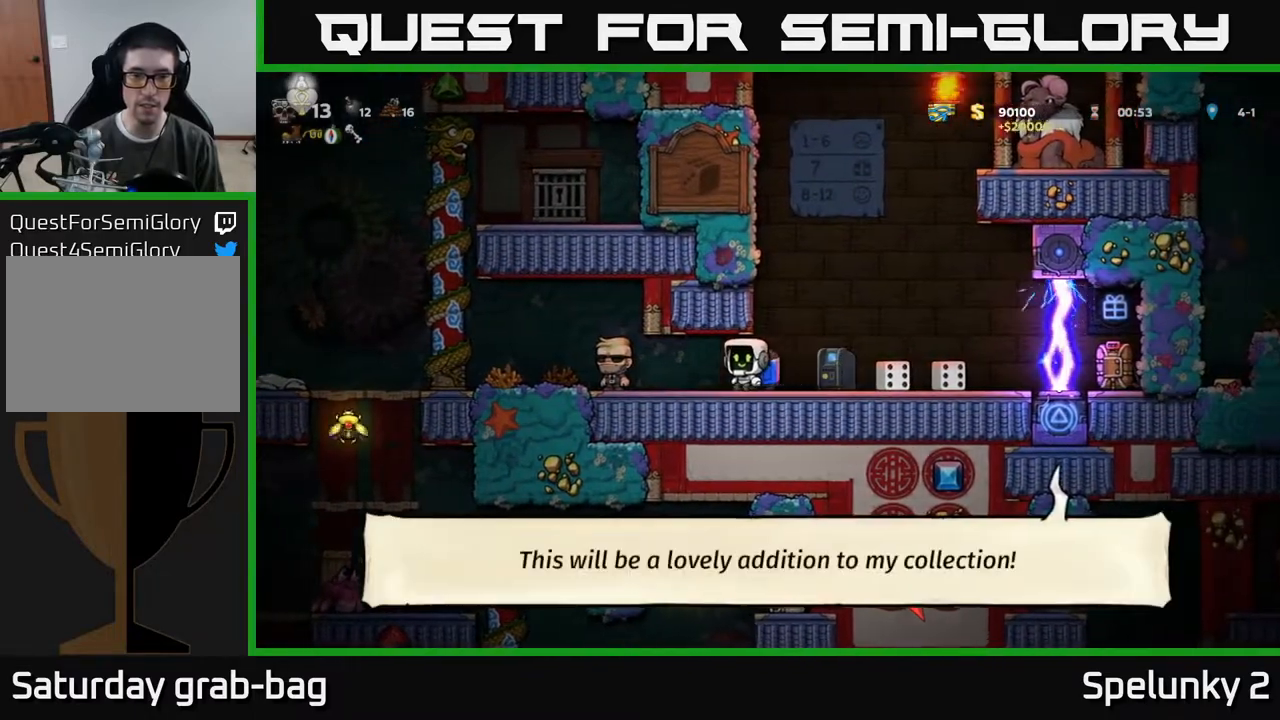
{"buttons": ["DPAD_LEFT"], "left_stick": "center", "right_stick": "center", "events": []}
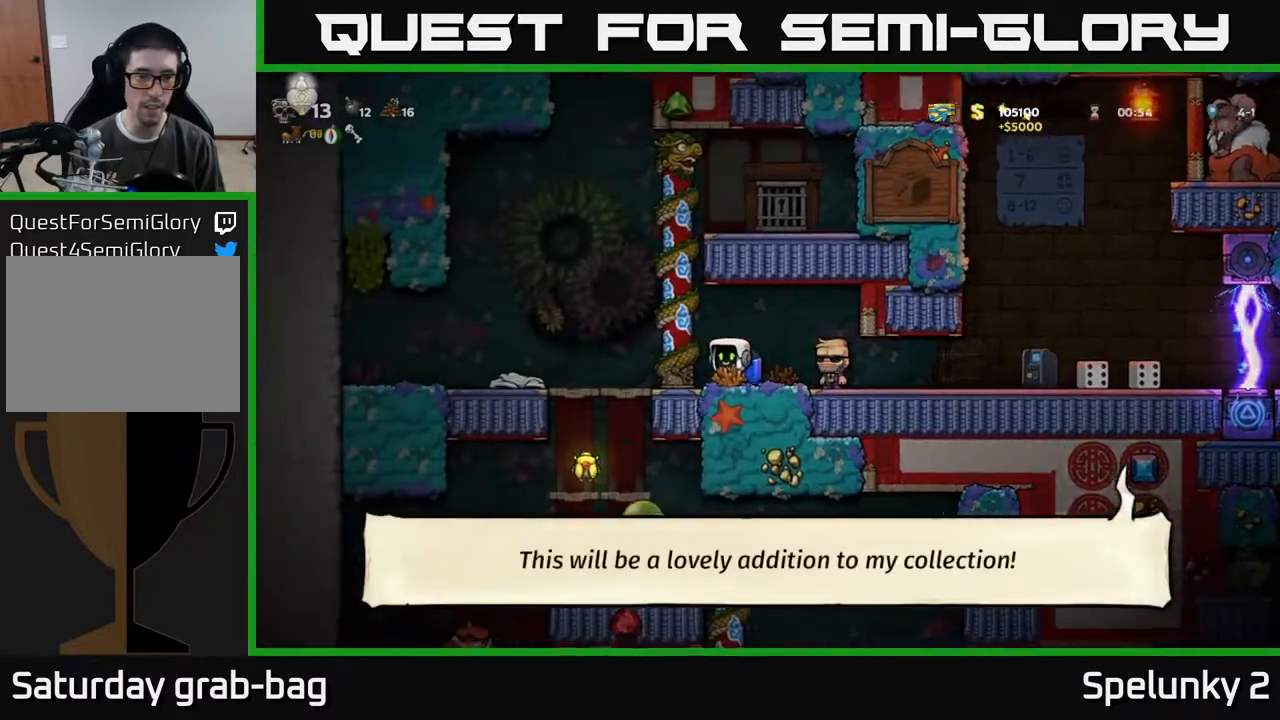
{"buttons": [], "left_stick": "center", "right_stick": "center", "events": [[217, "DPAD_DOWN", "down"], [217, "DPAD_LEFT", "up"], [317, "A", "down"], [433, "A", "up"], [433, "DPAD_DOWN", "up"]]}
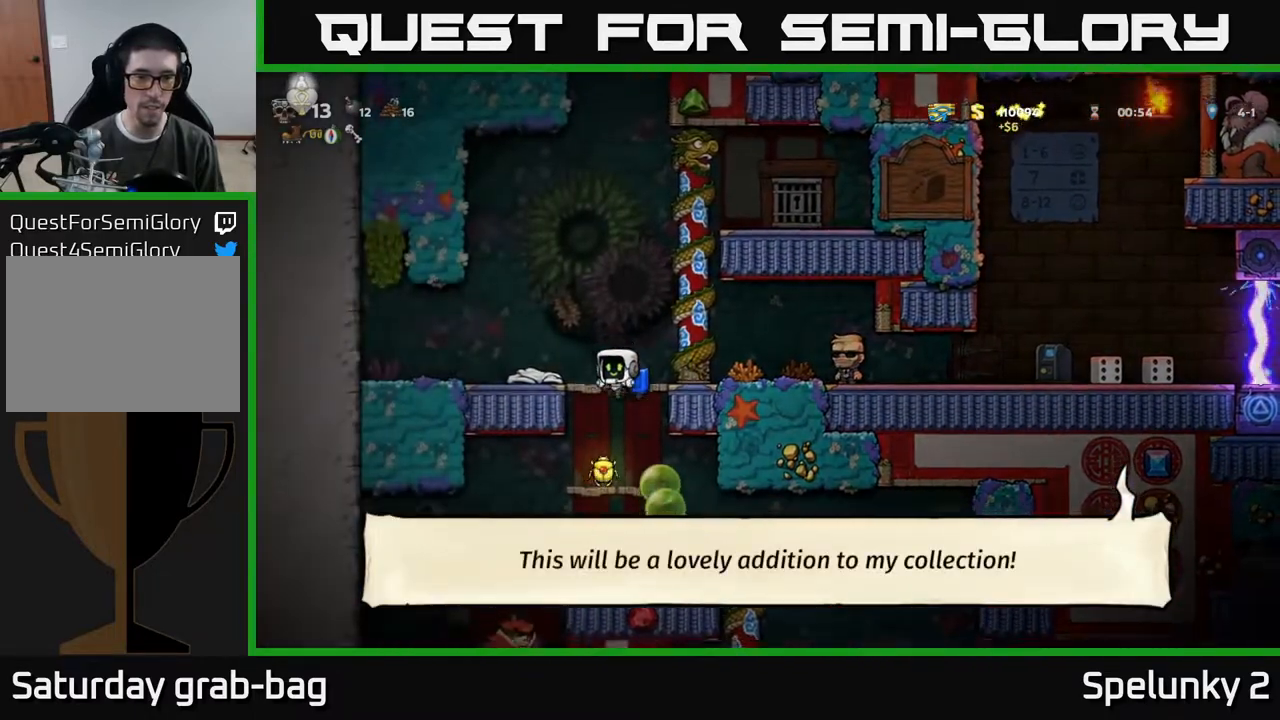
{"buttons": ["DPAD_RIGHT"], "left_stick": "center", "right_stick": "center", "events": [[33, "DPAD_LEFT", "down"], [117, "DPAD_LEFT", "up"], [500, "DPAD_RIGHT", "down"]]}
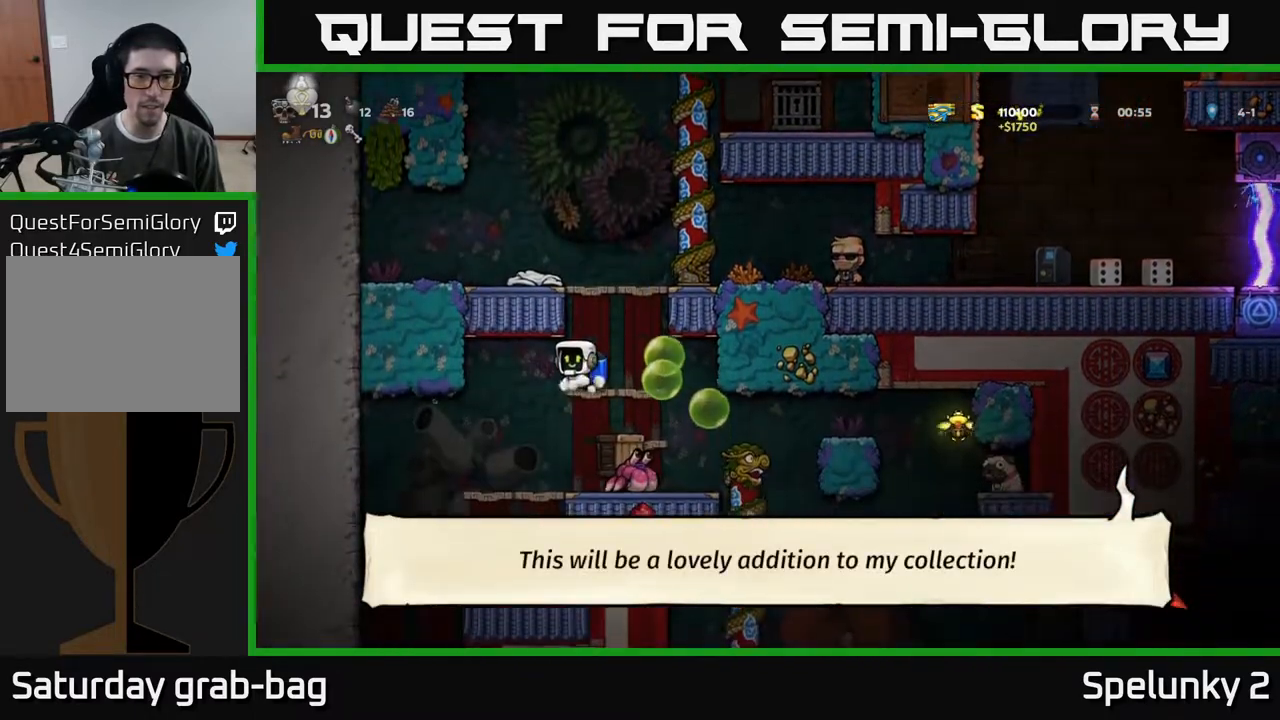
{"buttons": [], "left_stick": "center", "right_stick": "center", "events": [[50, "DPAD_RIGHT", "up"]]}
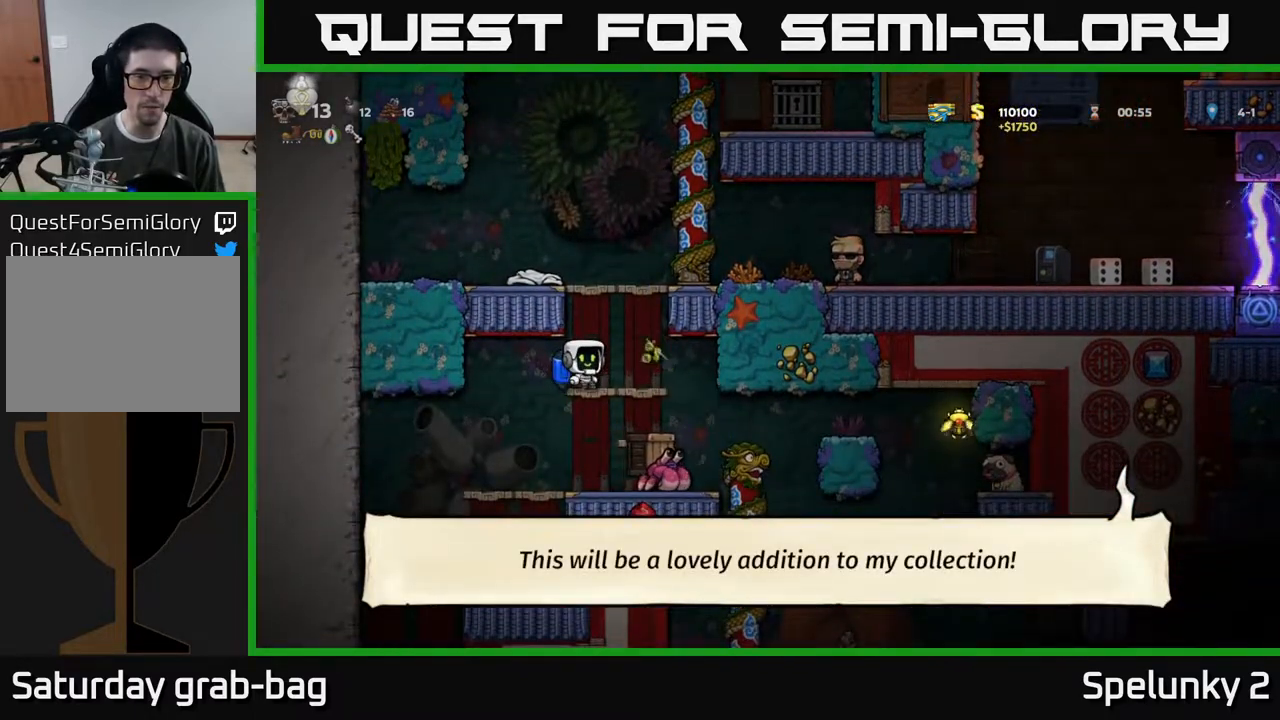
{"buttons": [], "left_stick": "center", "right_stick": "center", "events": [[267, "DPAD_DOWN", "down"], [283, "A", "down"], [400, "DPAD_DOWN", "up"], [417, "A", "up"]]}
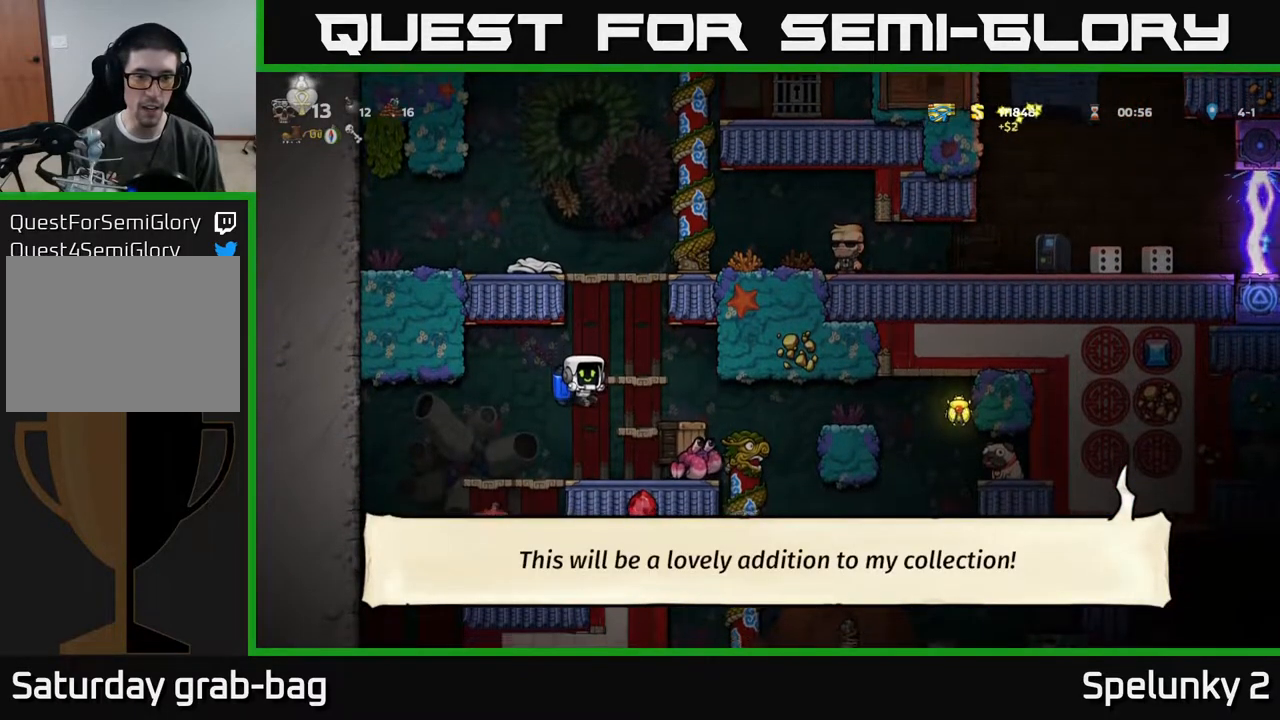
{"buttons": ["DPAD_LEFT"], "left_stick": "center", "right_stick": "center", "events": [[133, "DPAD_RIGHT", "down"], [150, "X", "down"], [233, "X", "up"], [283, "DPAD_RIGHT", "up"], [317, "DPAD_LEFT", "down"]]}
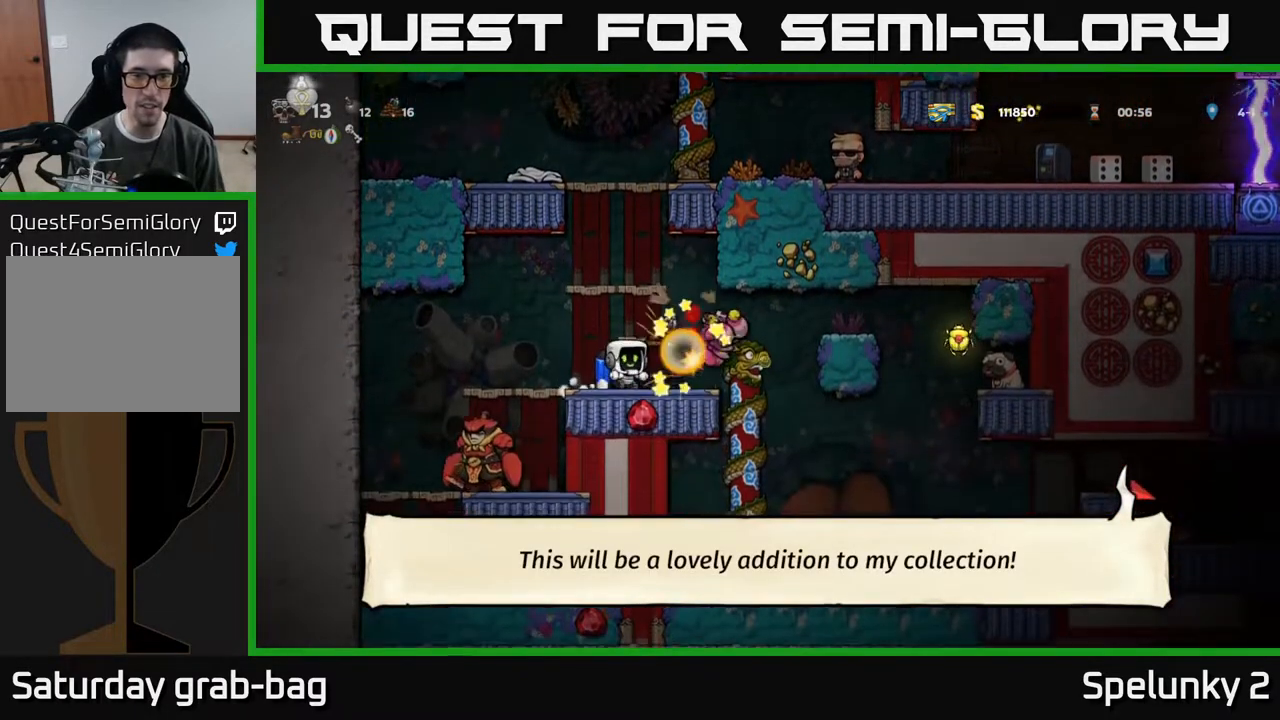
{"buttons": ["DPAD_RIGHT"], "left_stick": "center", "right_stick": "center", "events": [[100, "DPAD_LEFT", "up"], [350, "DPAD_RIGHT", "down"]]}
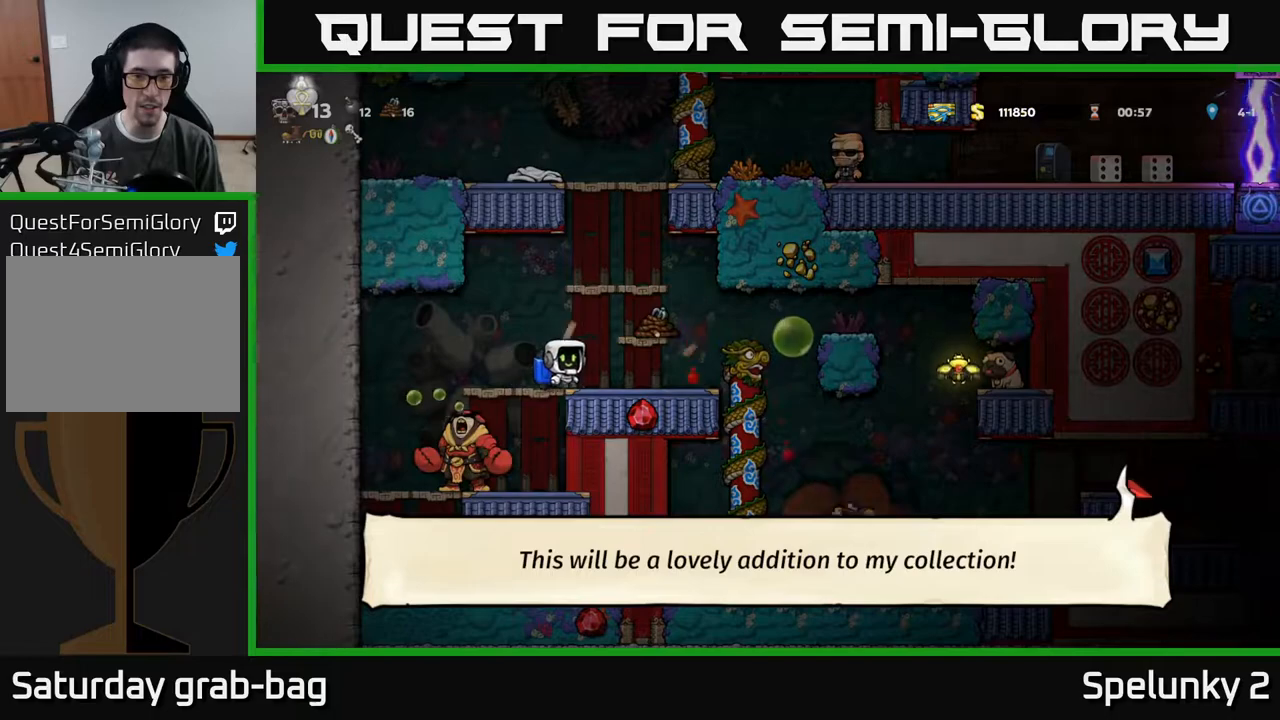
{"buttons": [], "left_stick": "center", "right_stick": "center", "events": [[67, "A", "down"], [167, "A", "up"], [217, "DPAD_RIGHT", "up"], [250, "DPAD_LEFT", "down"], [383, "DPAD_LEFT", "up"]]}
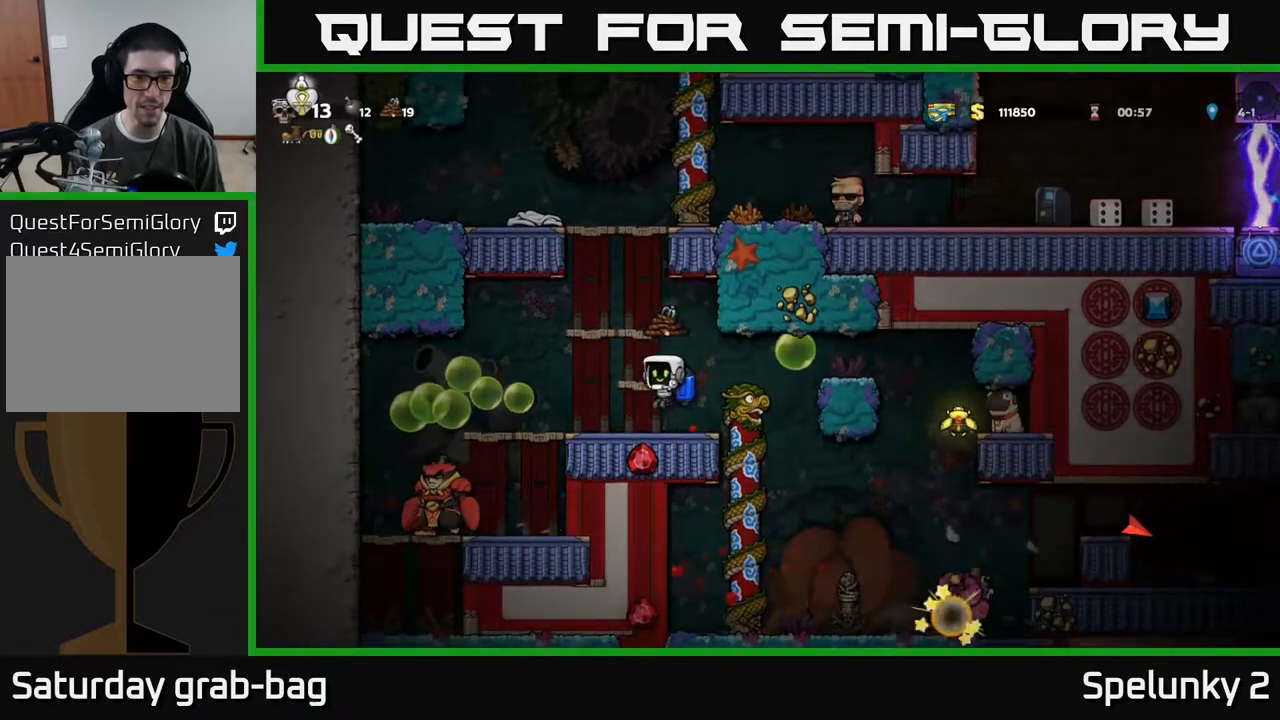
{"buttons": [], "left_stick": "center", "right_stick": "center", "events": []}
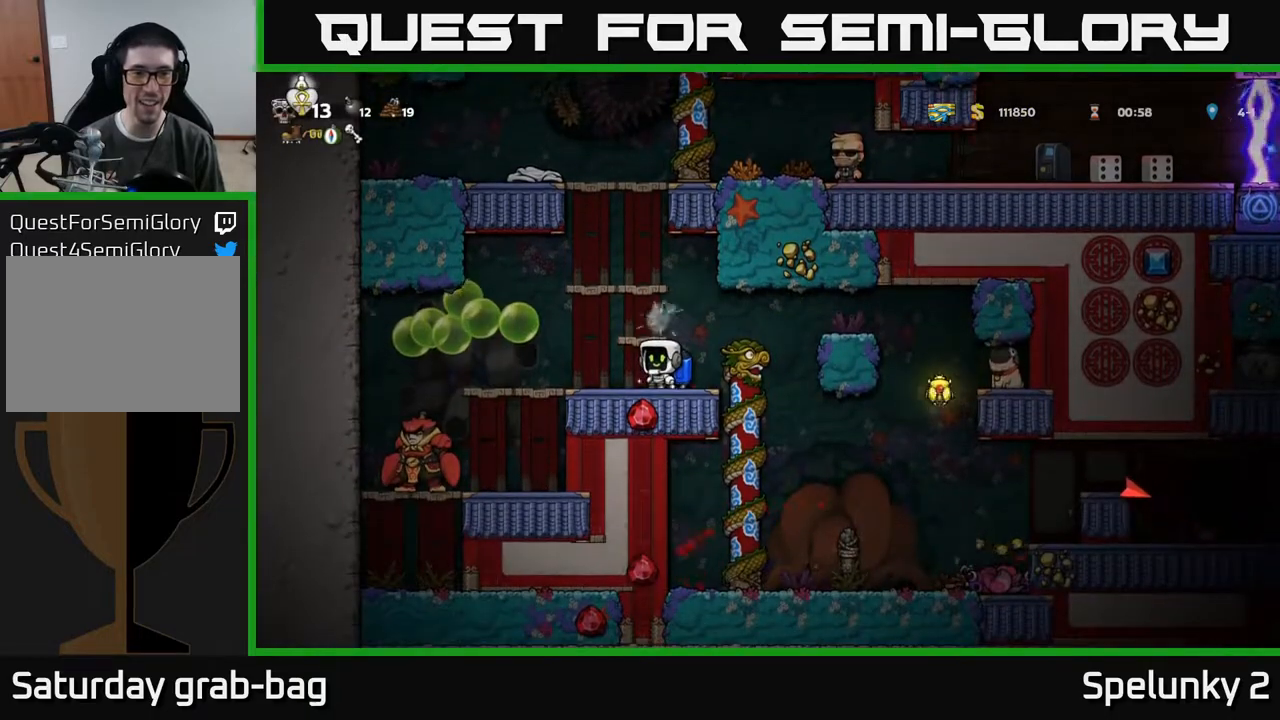
{"buttons": [], "left_stick": "center", "right_stick": "center", "events": []}